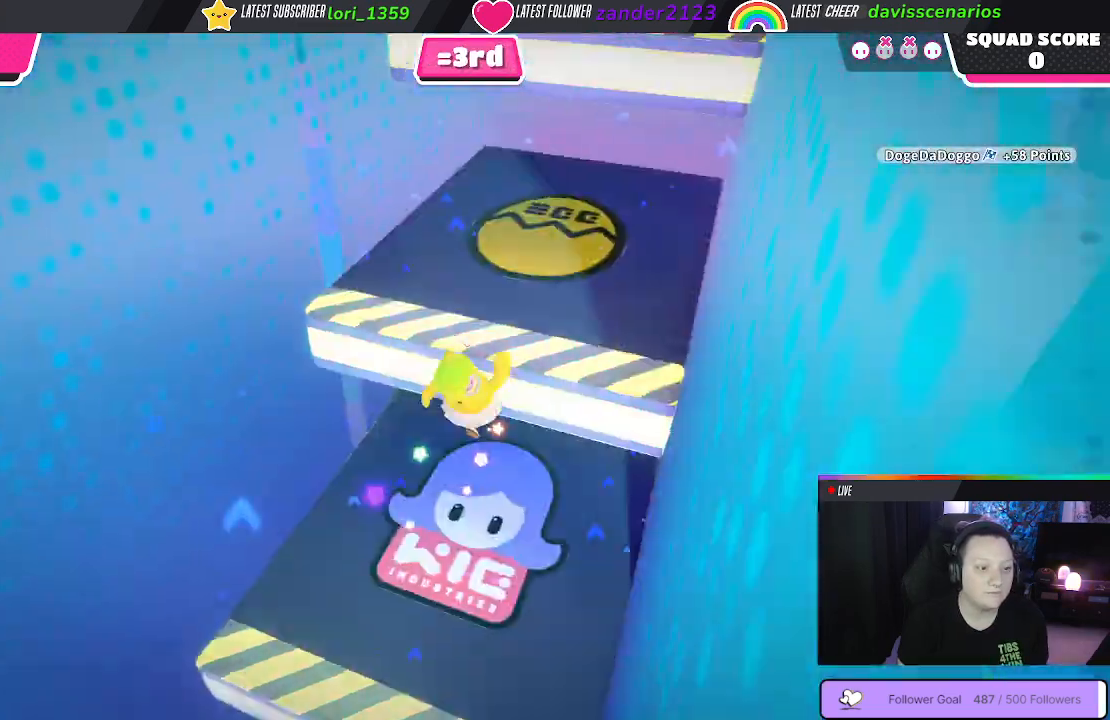
Gameplay with a controller (Xbox layout); each line is a JSON object with the inputs held at the frame after it. "events" lists button and stick changes between this image and that frame as [ms after this image, input, new state], when the widget could be followed in between. Not read: SHARE.
{"buttons": [], "left_stick": "center", "right_stick": "center", "events": [[50, "right_stick", "center"], [317, "left_stick", "down"], [483, "left_stick", "center"]]}
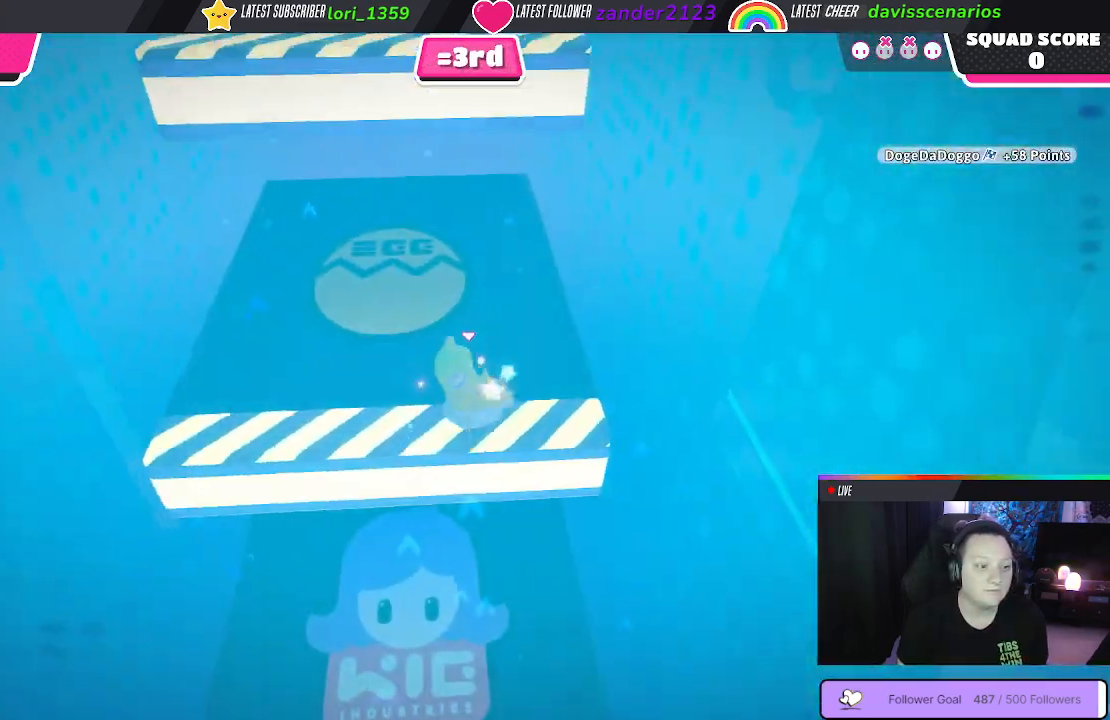
{"buttons": [], "left_stick": "up", "right_stick": "center", "events": [[50, "left_stick", "up"], [200, "A", "down"], [300, "A", "up"]]}
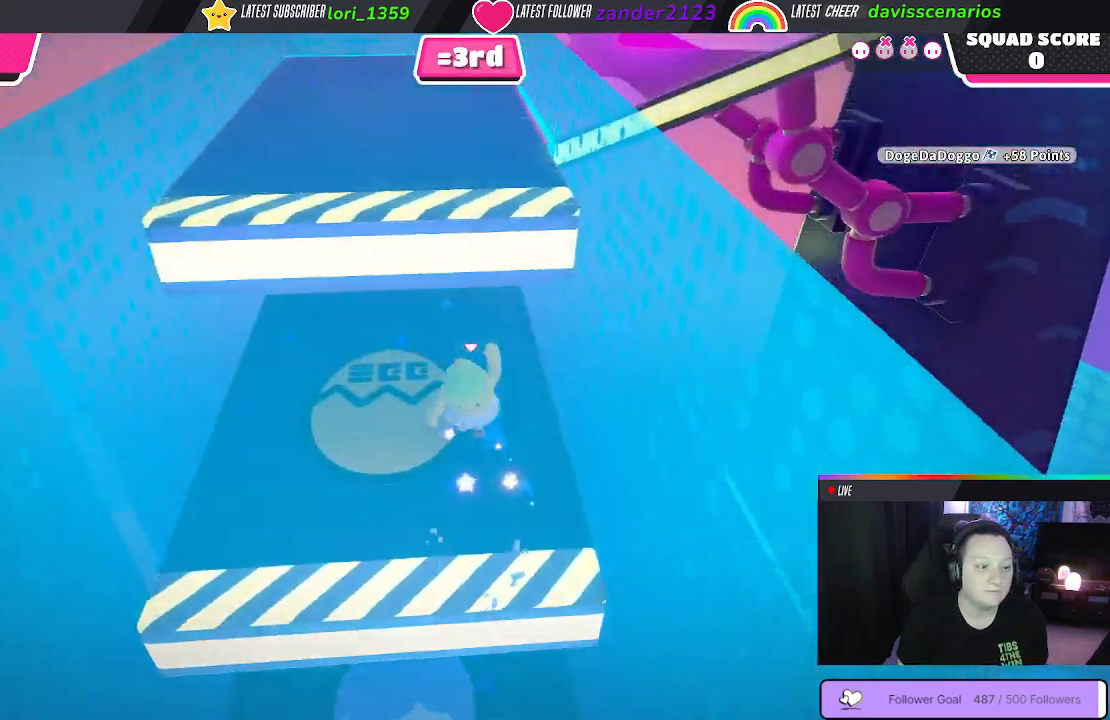
{"buttons": [], "left_stick": "up", "right_stick": "center", "events": []}
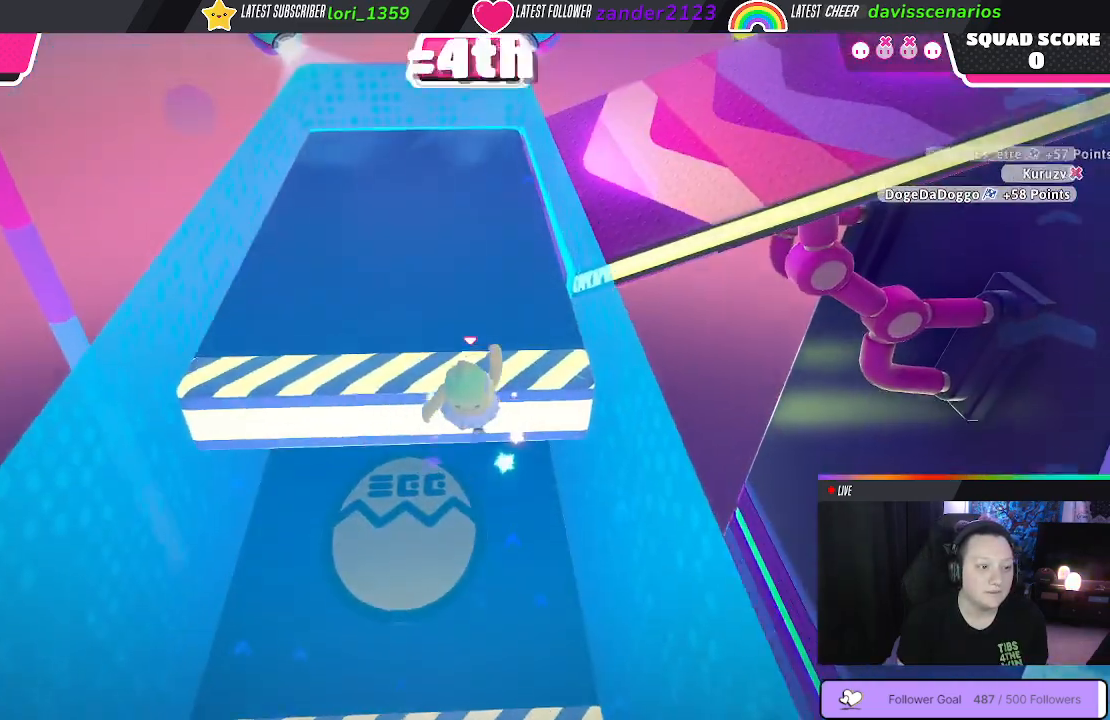
{"buttons": [], "left_stick": "up", "right_stick": "right", "events": [[433, "right_stick", "right"]]}
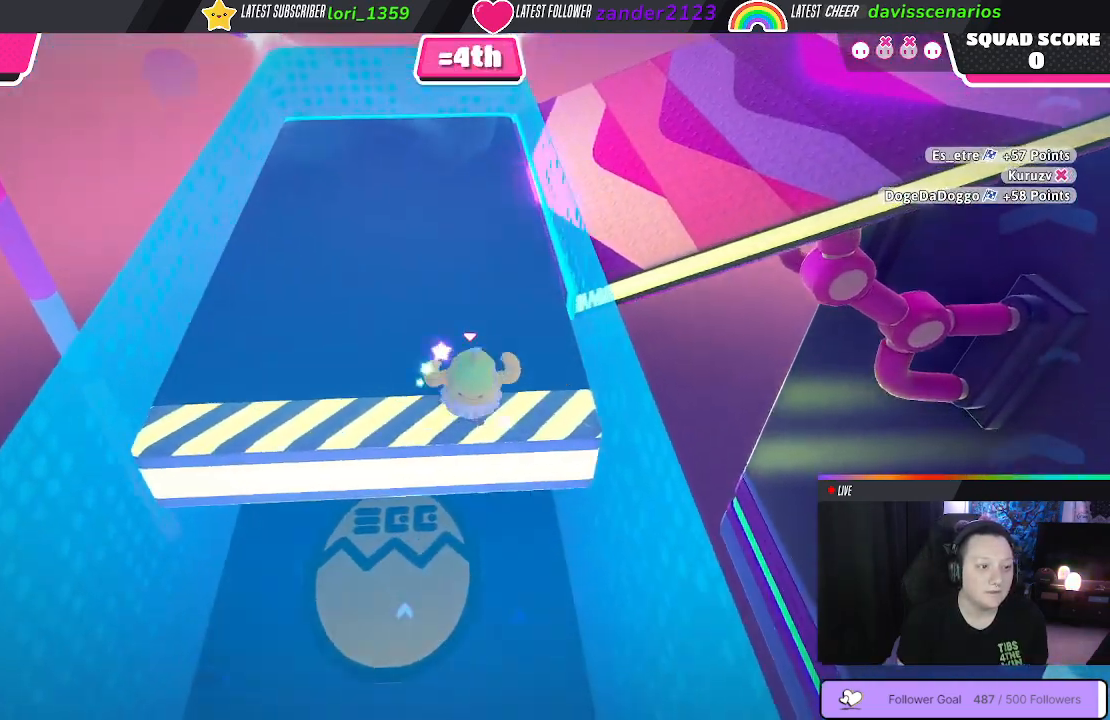
{"buttons": [], "left_stick": "up", "right_stick": "right", "events": [[133, "right_stick", "center"], [500, "right_stick", "right"]]}
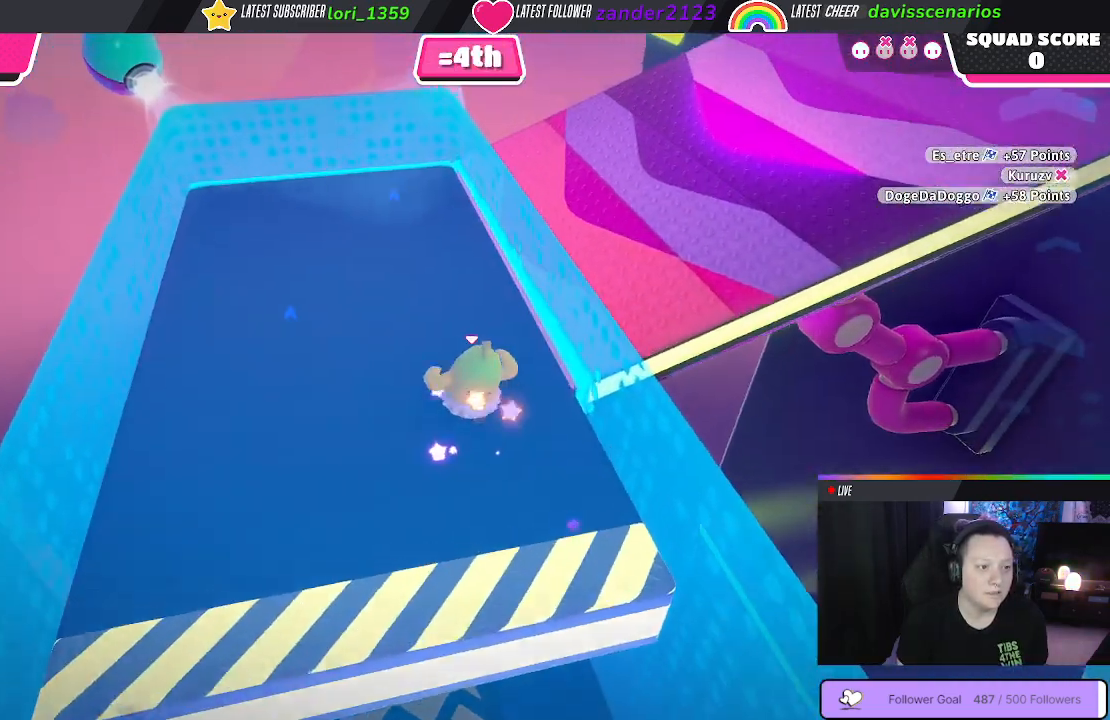
{"buttons": [], "left_stick": "up-right", "right_stick": "center", "events": [[333, "left_stick", "up-right"], [350, "right_stick", "center"]]}
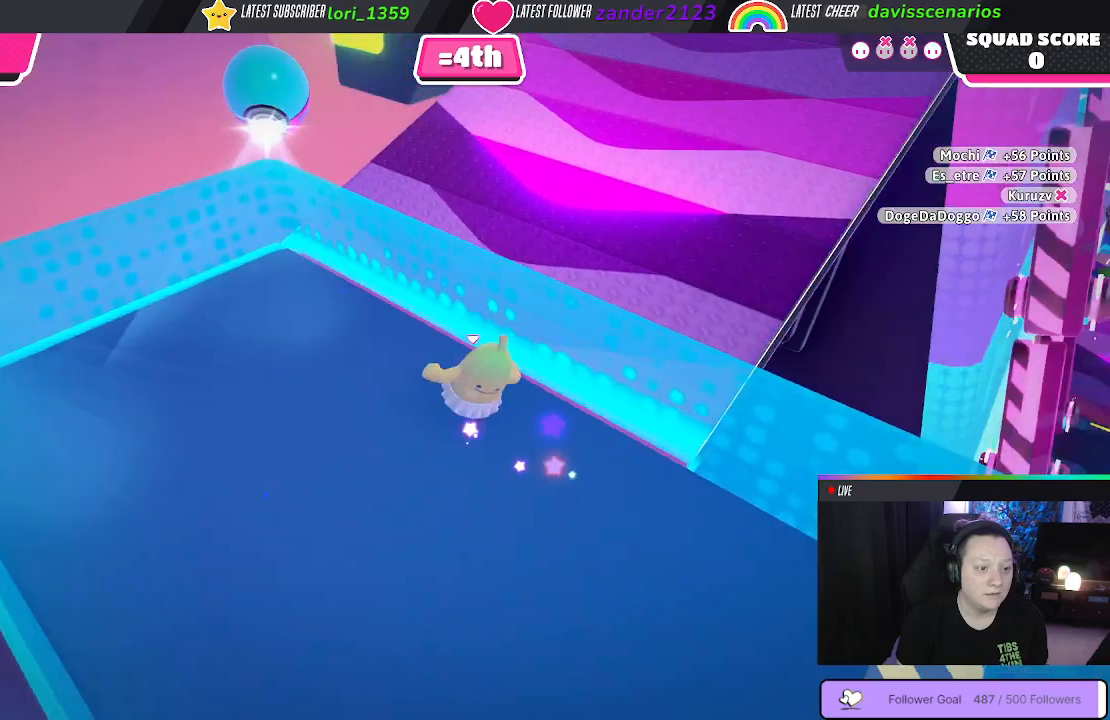
{"buttons": [], "left_stick": "up-right", "right_stick": "up-right", "events": [[33, "A", "down"], [150, "A", "up"], [367, "right_stick", "right"], [433, "right_stick", "up-right"]]}
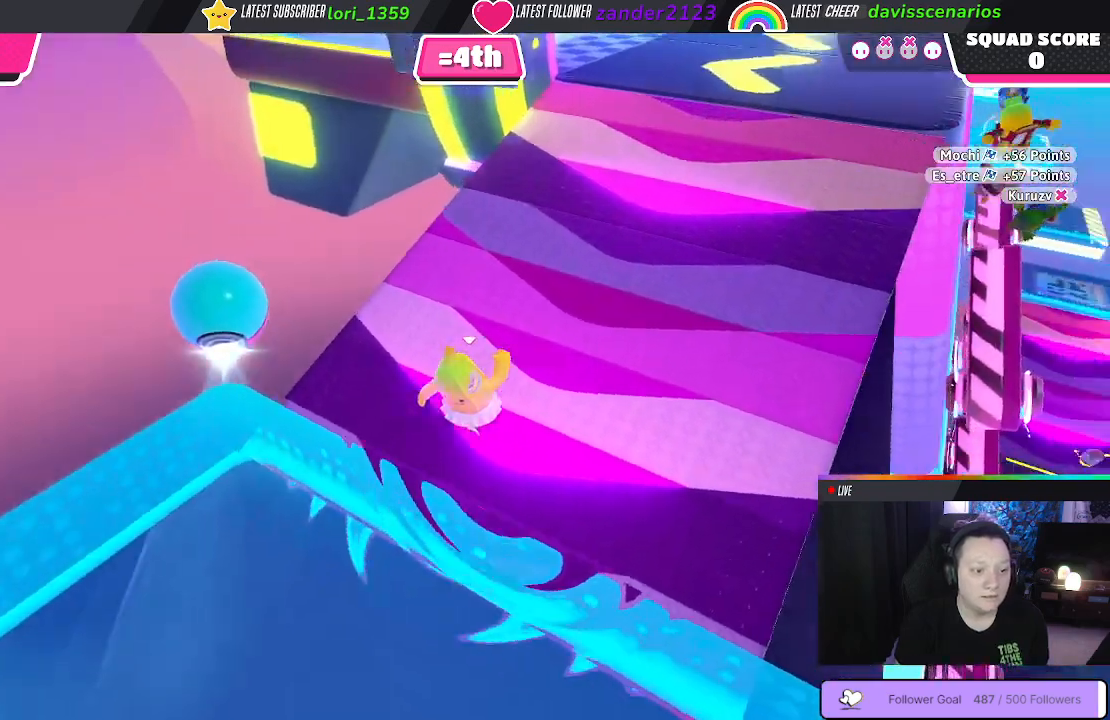
{"buttons": [], "left_stick": "up", "right_stick": "center", "events": [[167, "left_stick", "up"], [183, "right_stick", "center"]]}
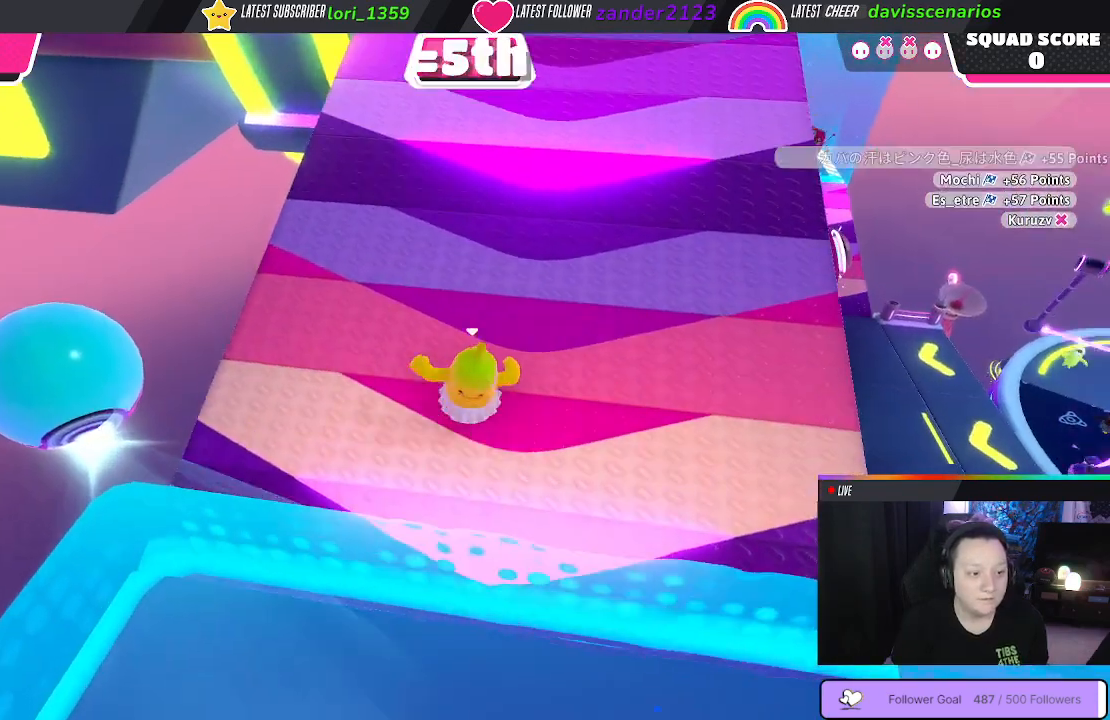
{"buttons": [], "left_stick": "up", "right_stick": "center", "events": [[167, "right_stick", "up"], [400, "right_stick", "center"]]}
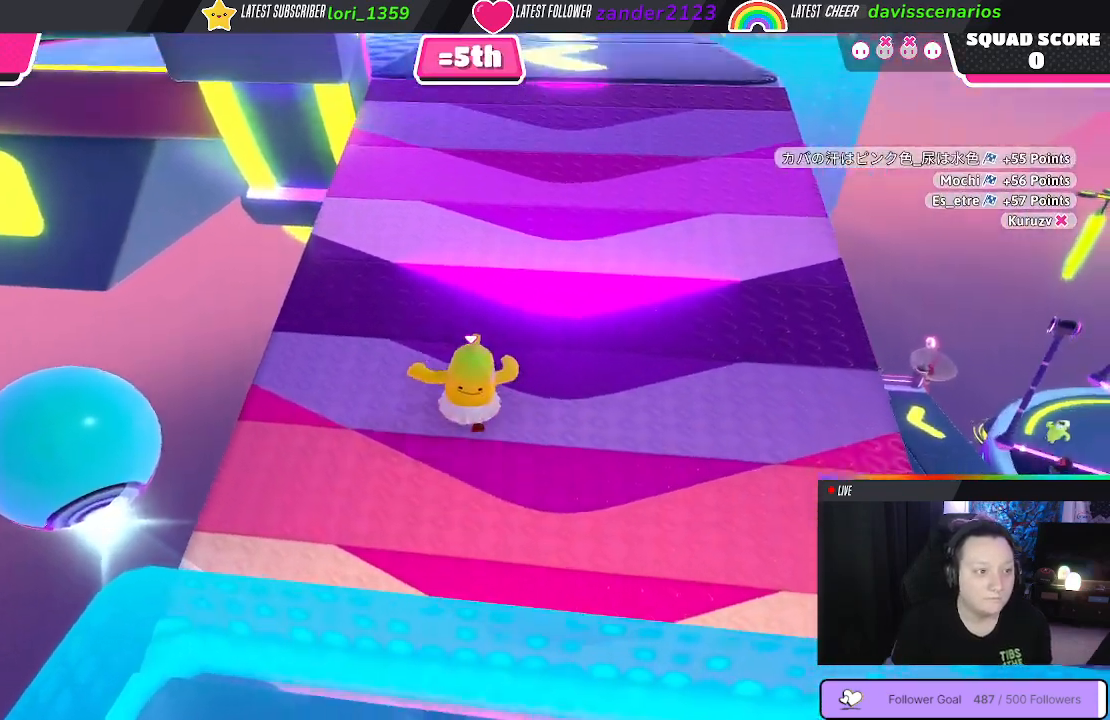
{"buttons": [], "left_stick": "up", "right_stick": "center", "events": []}
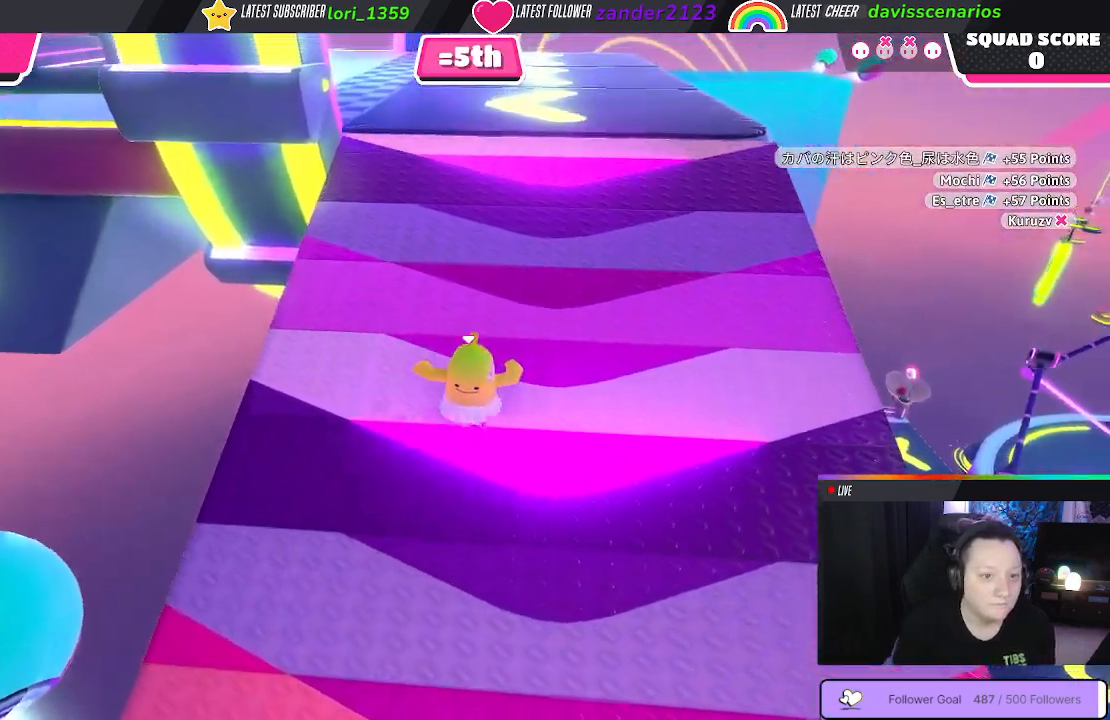
{"buttons": [], "left_stick": "up", "right_stick": "center", "events": []}
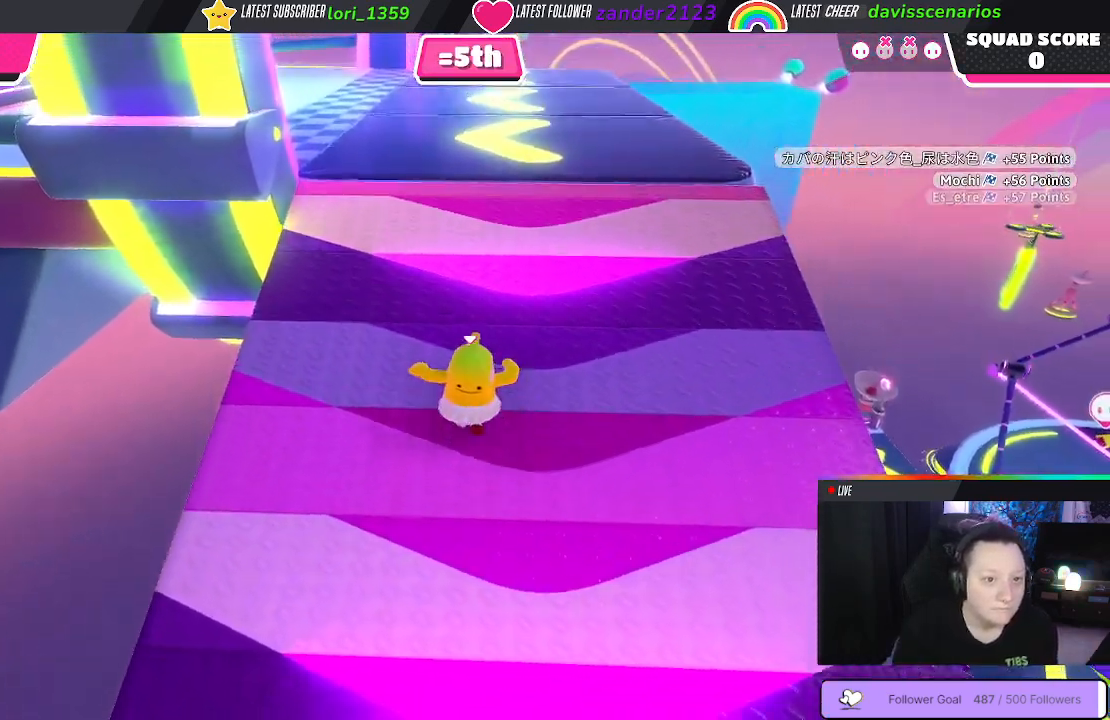
{"buttons": [], "left_stick": "up", "right_stick": "center", "events": []}
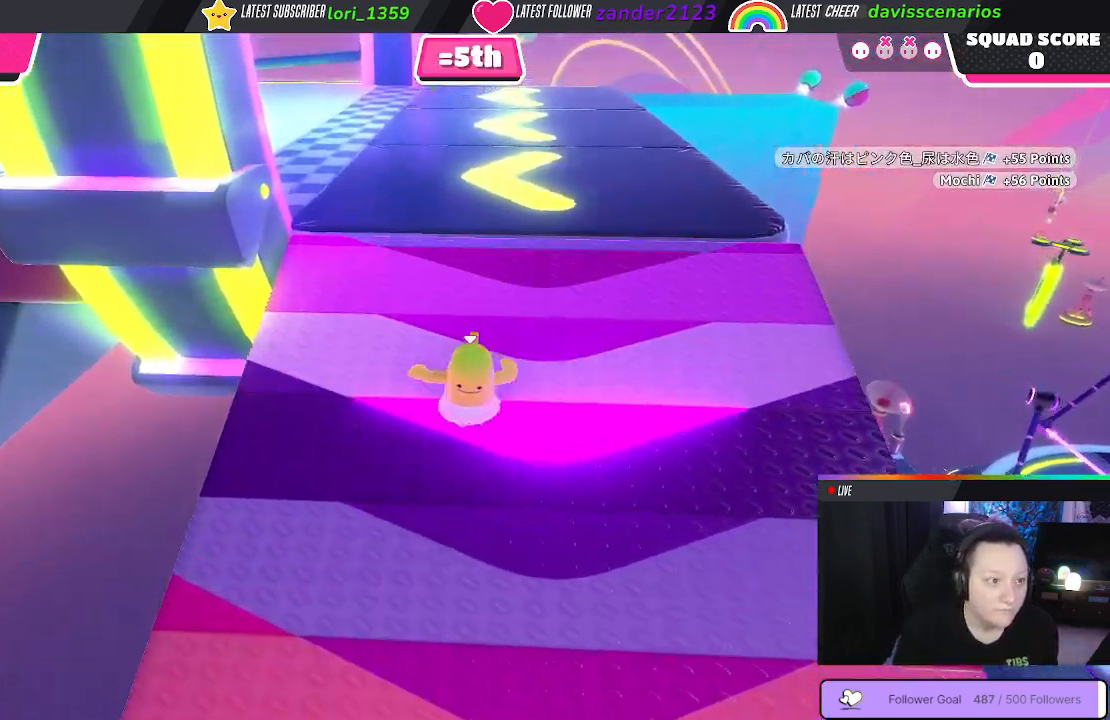
{"buttons": [], "left_stick": "up", "right_stick": "center", "events": []}
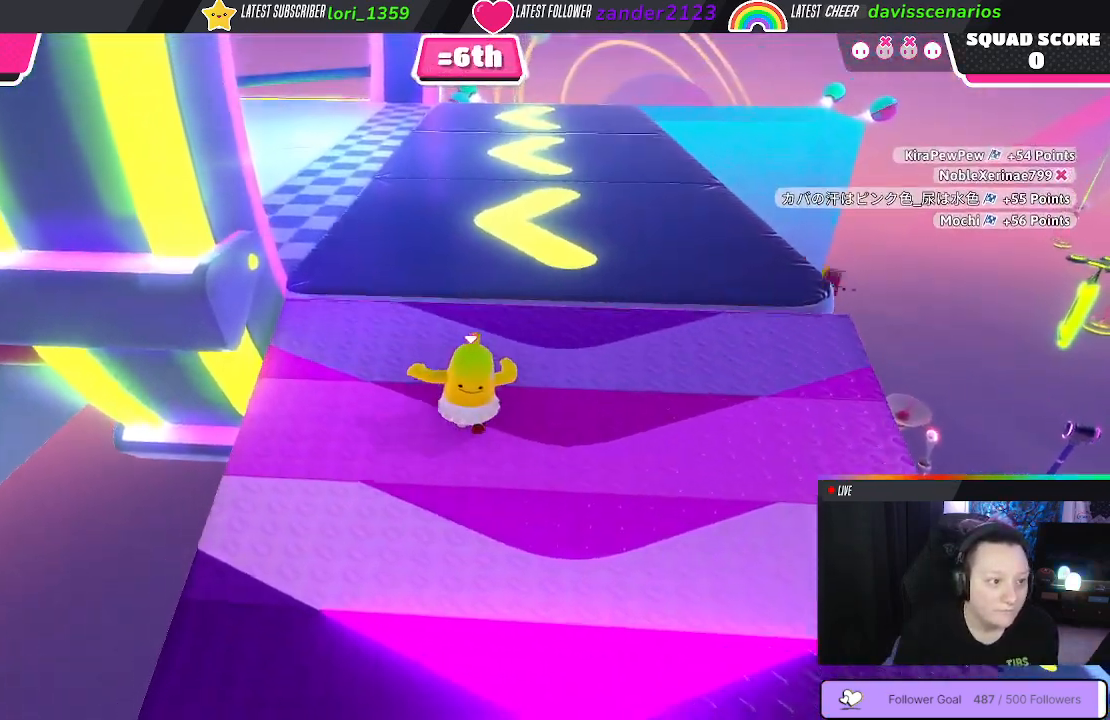
{"buttons": ["A"], "left_stick": "up", "right_stick": "center", "events": [[433, "A", "down"]]}
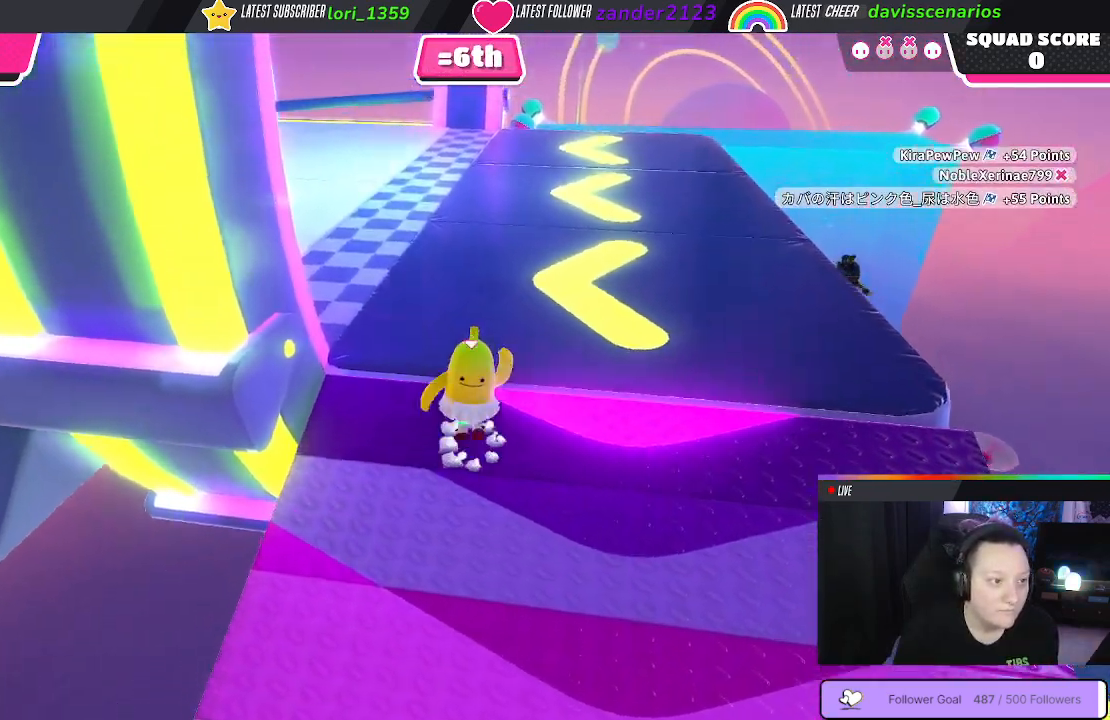
{"buttons": [], "left_stick": "up-left", "right_stick": "left", "events": [[33, "A", "up"], [250, "left_stick", "up-left"], [350, "right_stick", "left"]]}
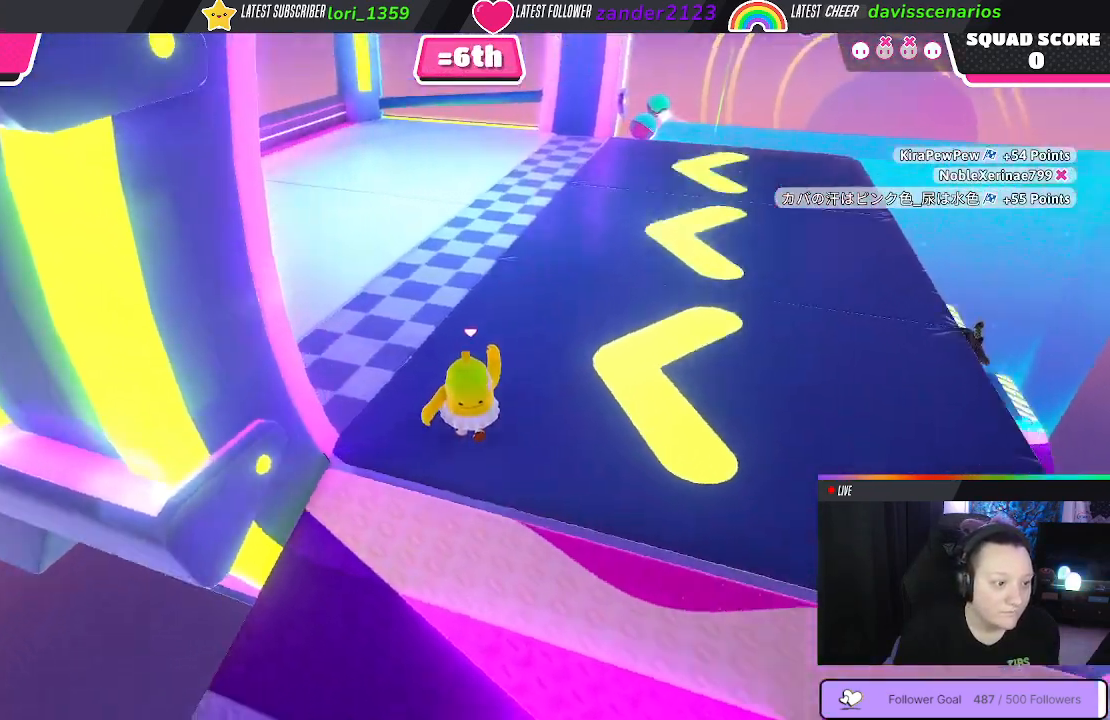
{"buttons": [], "left_stick": "up-left", "right_stick": "center", "events": [[317, "right_stick", "center"]]}
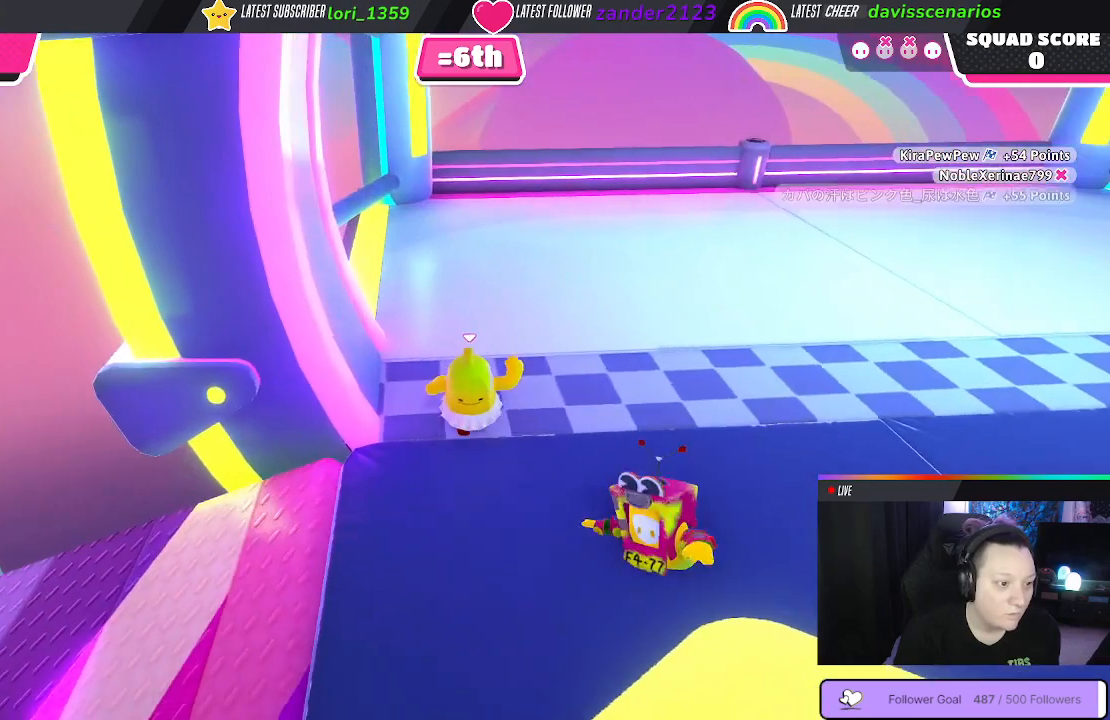
{"buttons": [], "left_stick": "center", "right_stick": "center", "events": [[350, "left_stick", "center"]]}